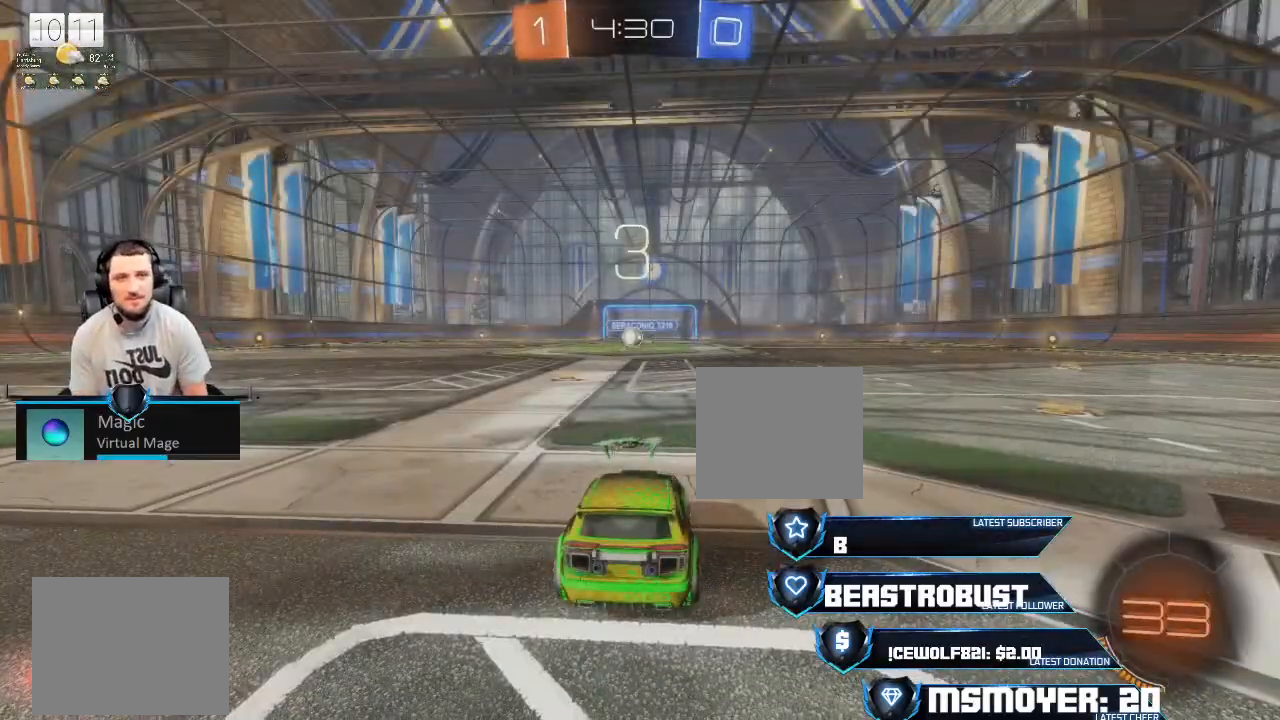
Gameplay with a controller (PlayStation layout); each line is a JSON object with the inputs held at the frame after it. "events" lists button and stick changes between this image and that frame as [ms after this image, input, new state], when the widget could be followed in between. Not read: CROSS R1.
{"buttons": [], "left_stick": "center", "right_stick": "center", "events": []}
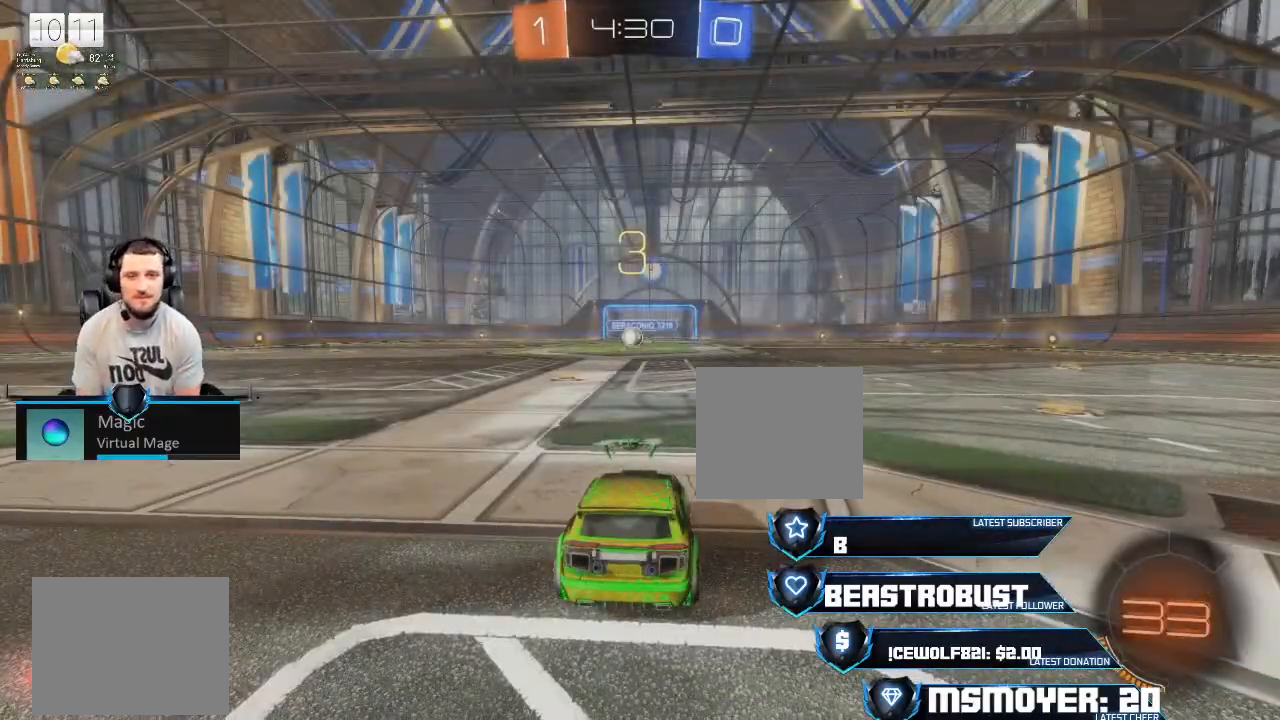
{"buttons": [], "left_stick": "center", "right_stick": "up-left", "events": [[367, "right_stick", "up-left"]]}
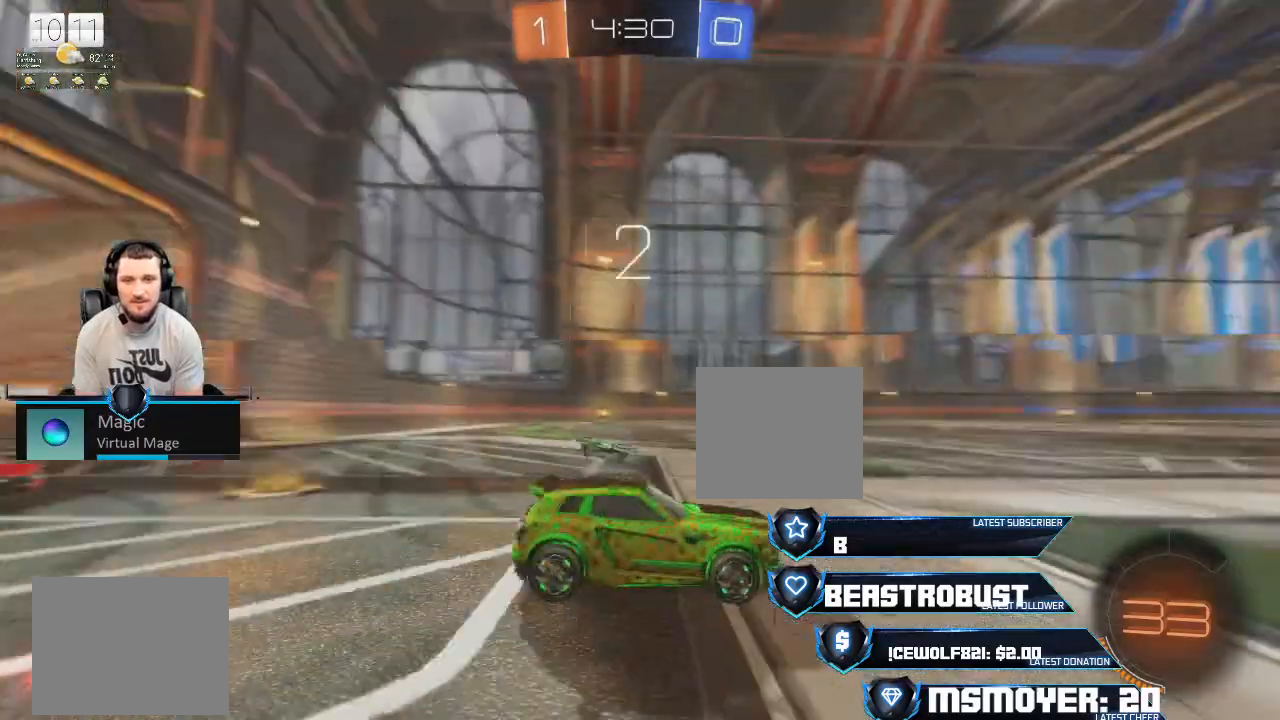
{"buttons": [], "left_stick": "center", "right_stick": "up", "events": [[367, "right_stick", "up"]]}
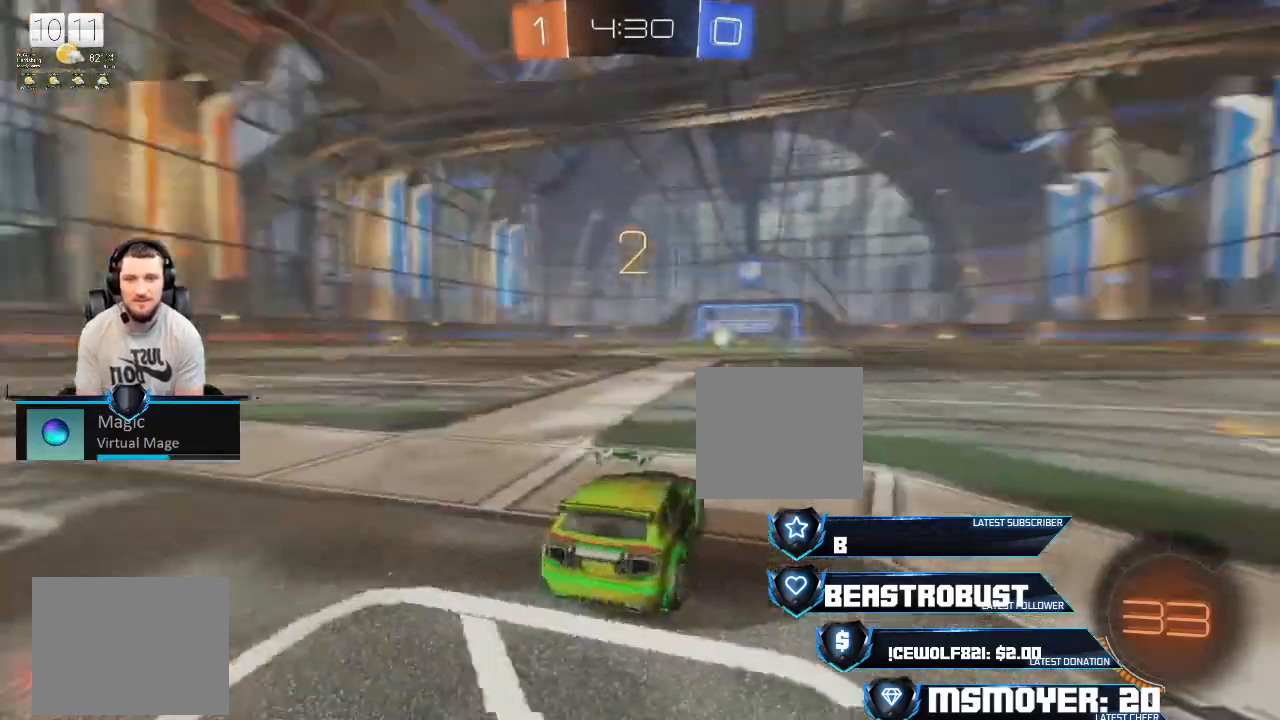
{"buttons": ["R2"], "left_stick": "center", "right_stick": "center", "events": [[100, "right_stick", "center"], [167, "R2", "down"]]}
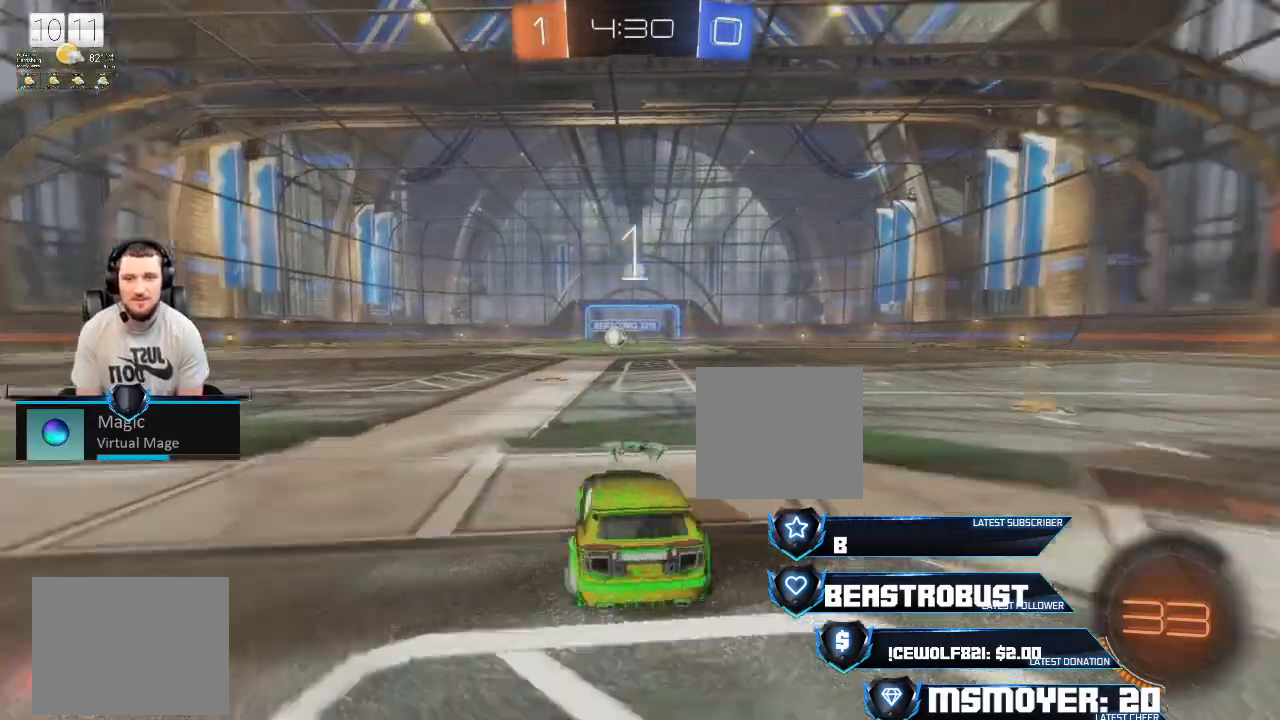
{"buttons": ["R2"], "left_stick": "center", "right_stick": "center", "events": [[33, "right_stick", "right"], [467, "right_stick", "center"]]}
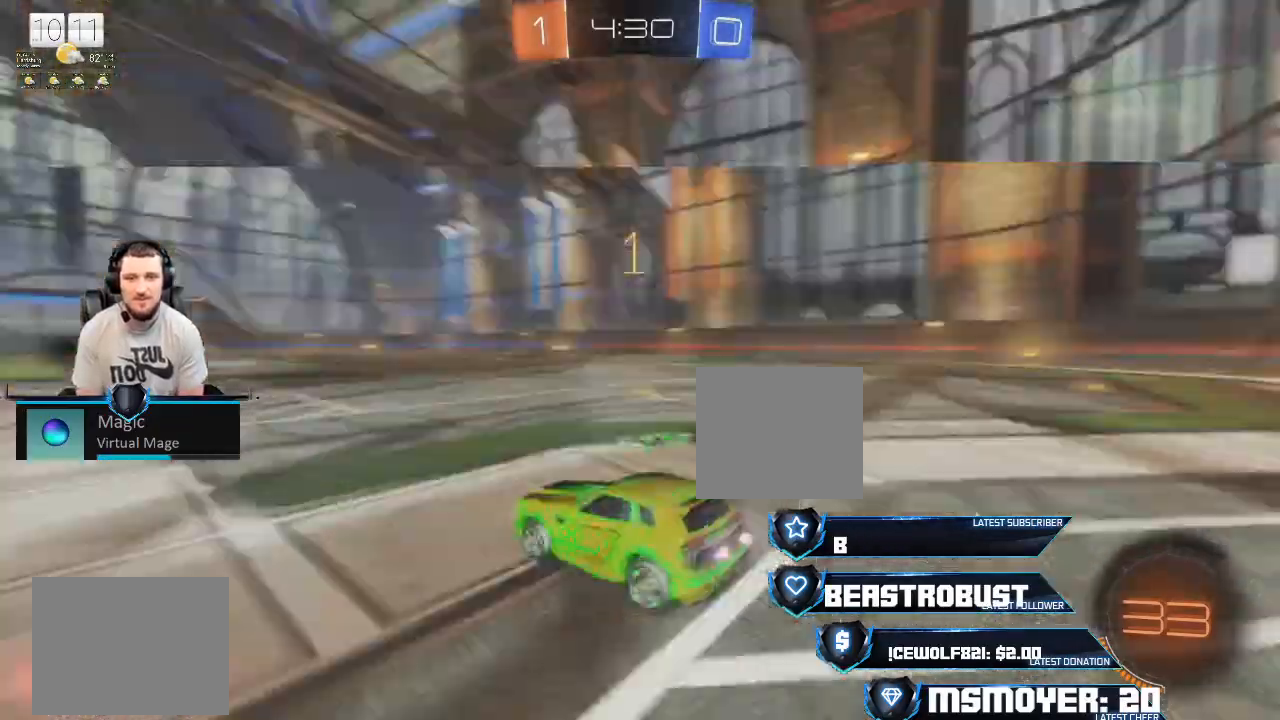
{"buttons": ["R2"], "left_stick": "center", "right_stick": "center", "events": [[300, "left_stick", "left"], [500, "left_stick", "center"]]}
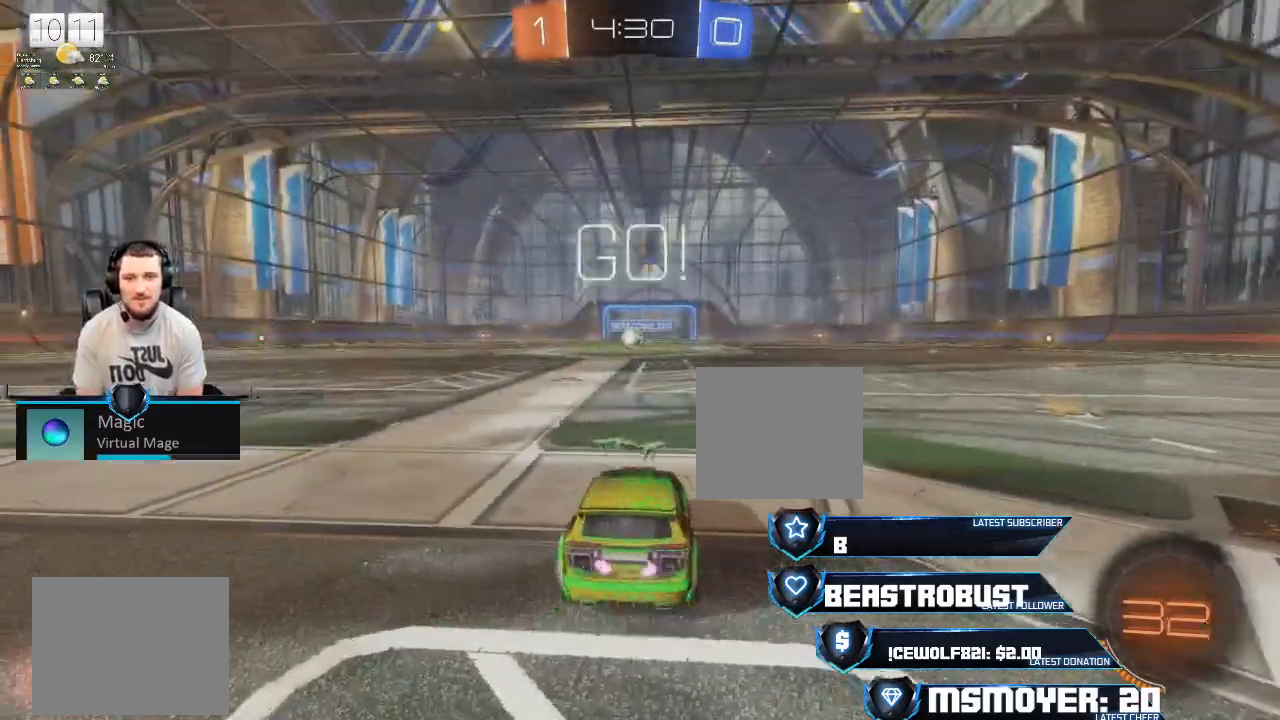
{"buttons": ["R2"], "left_stick": "center", "right_stick": "center", "events": [[200, "left_stick", "left"], [300, "left_stick", "center"]]}
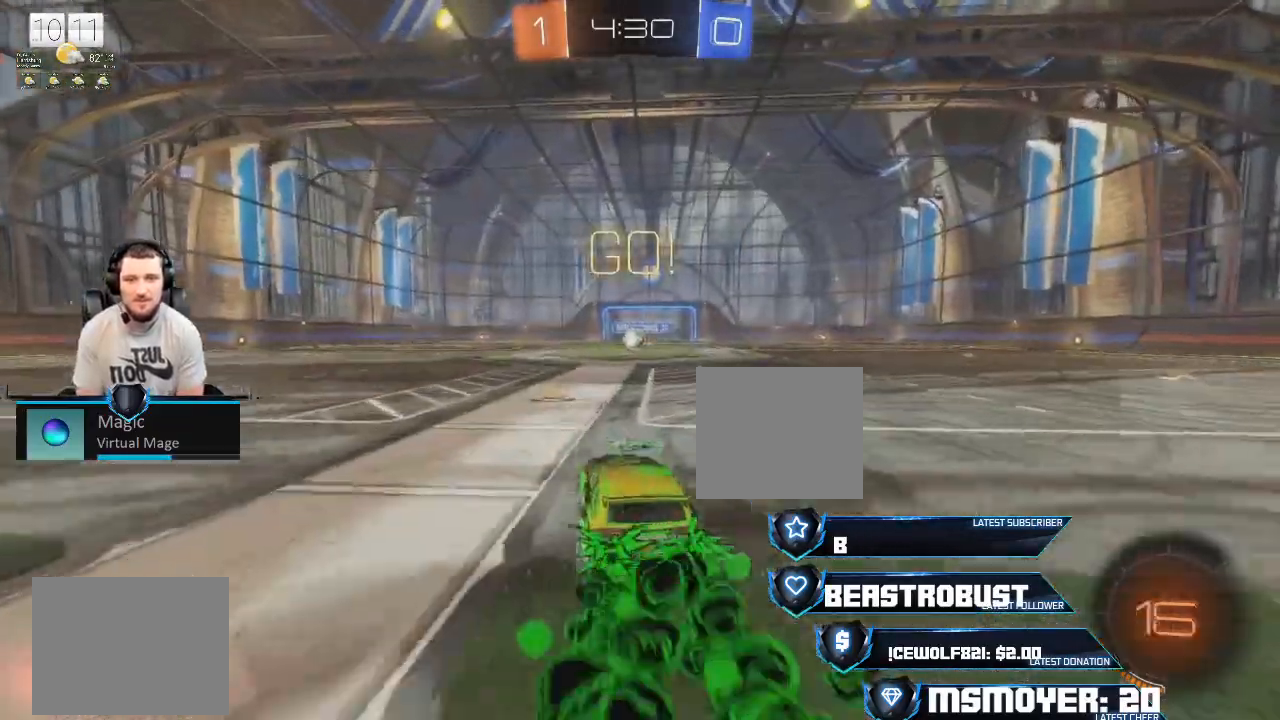
{"buttons": ["R2"], "left_stick": "center", "right_stick": "center", "events": [[300, "left_stick", "right"], [400, "left_stick", "center"]]}
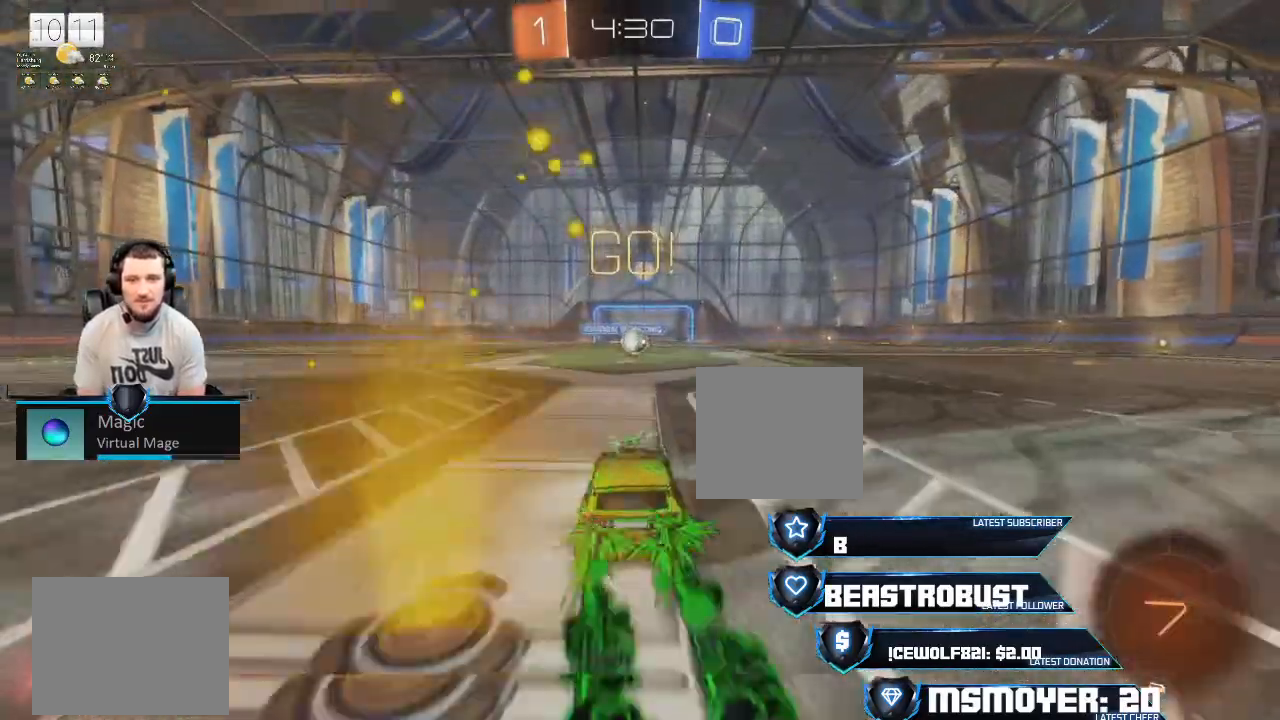
{"buttons": ["R2"], "left_stick": "center", "right_stick": "center", "events": []}
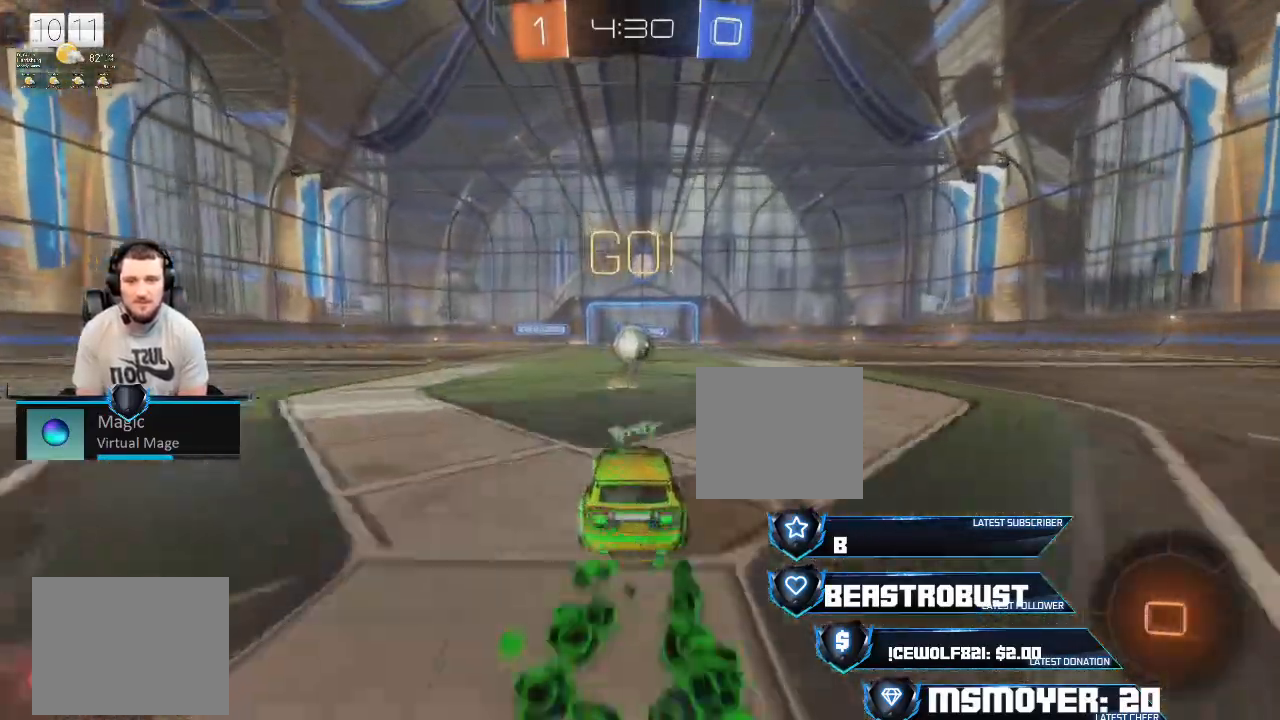
{"buttons": ["R2"], "left_stick": "up", "right_stick": "center", "events": [[467, "left_stick", "up"]]}
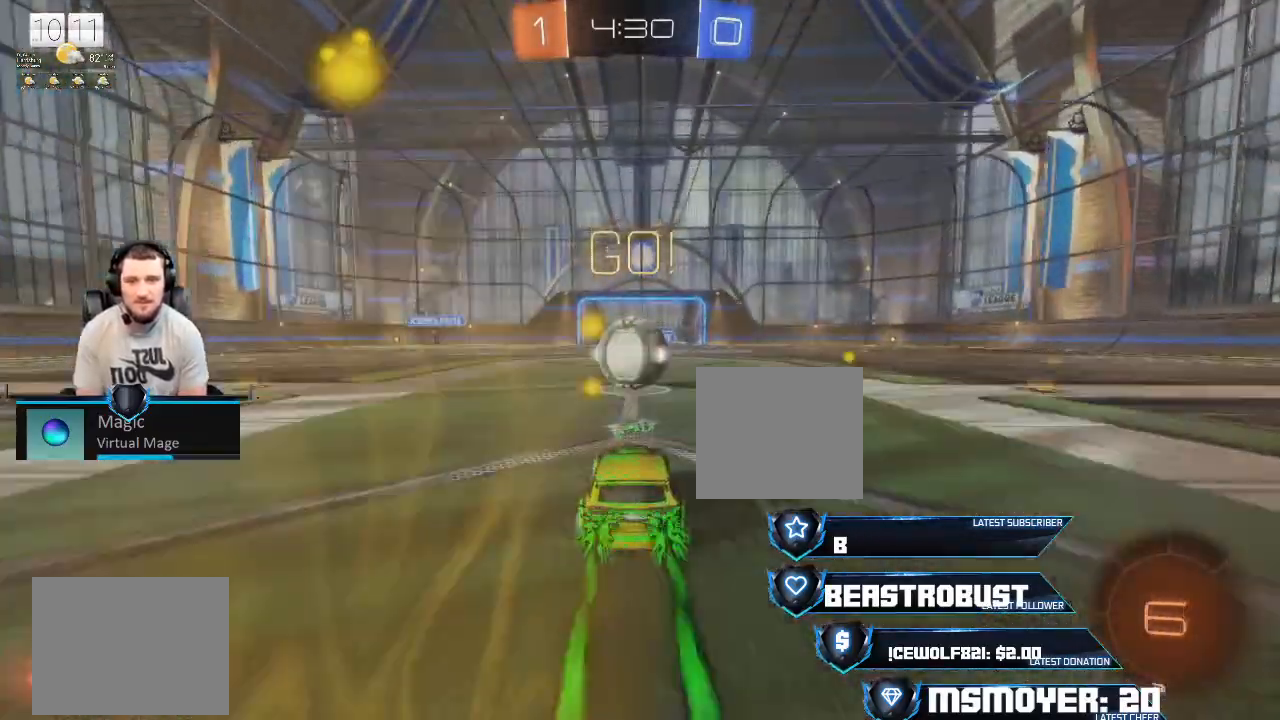
{"buttons": ["L2", "R2"], "left_stick": "up", "right_stick": "center", "events": [[67, "L2", "down"], [67, "SQUARE", "down"], [100, "SQUARE", "up"], [167, "SQUARE", "down"], [200, "SQUARE", "up"], [267, "SQUARE", "down"], [467, "SQUARE", "up"]]}
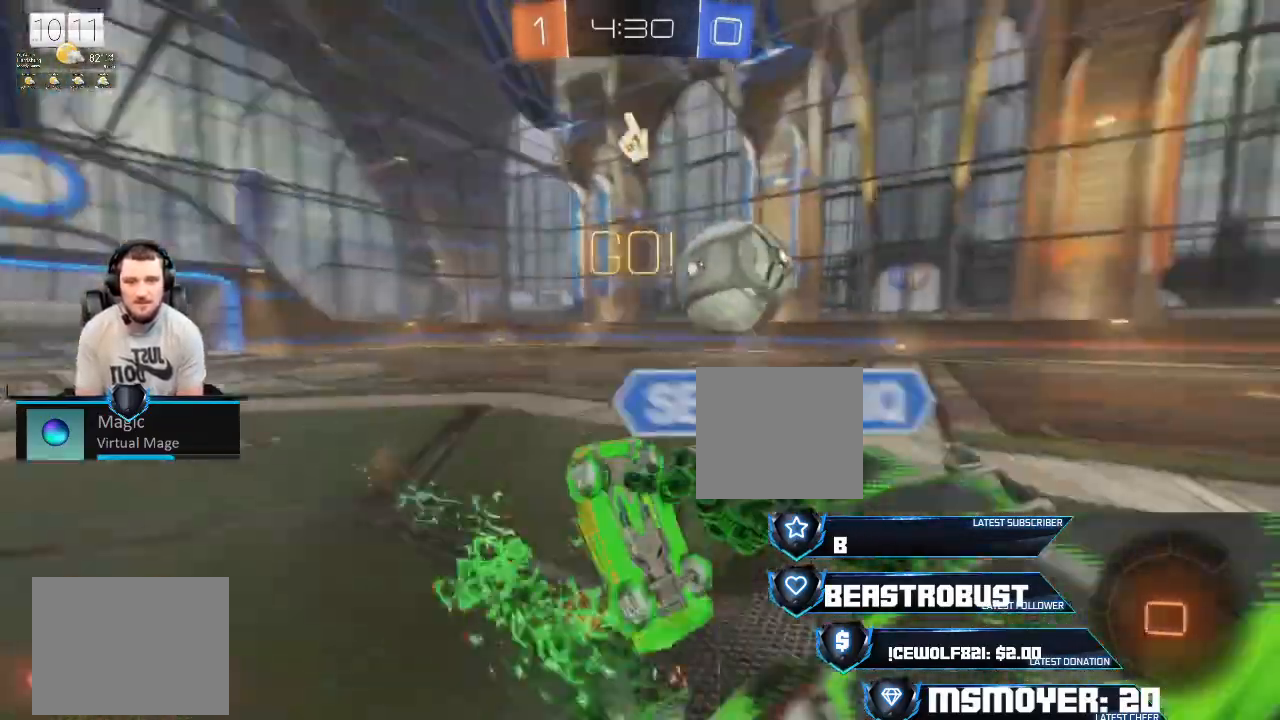
{"buttons": ["R2"], "left_stick": "up-left", "right_stick": "center", "events": [[67, "CIRCLE", "down"], [167, "left_stick", "up-left"], [200, "L2", "up"], [400, "CIRCLE", "up"]]}
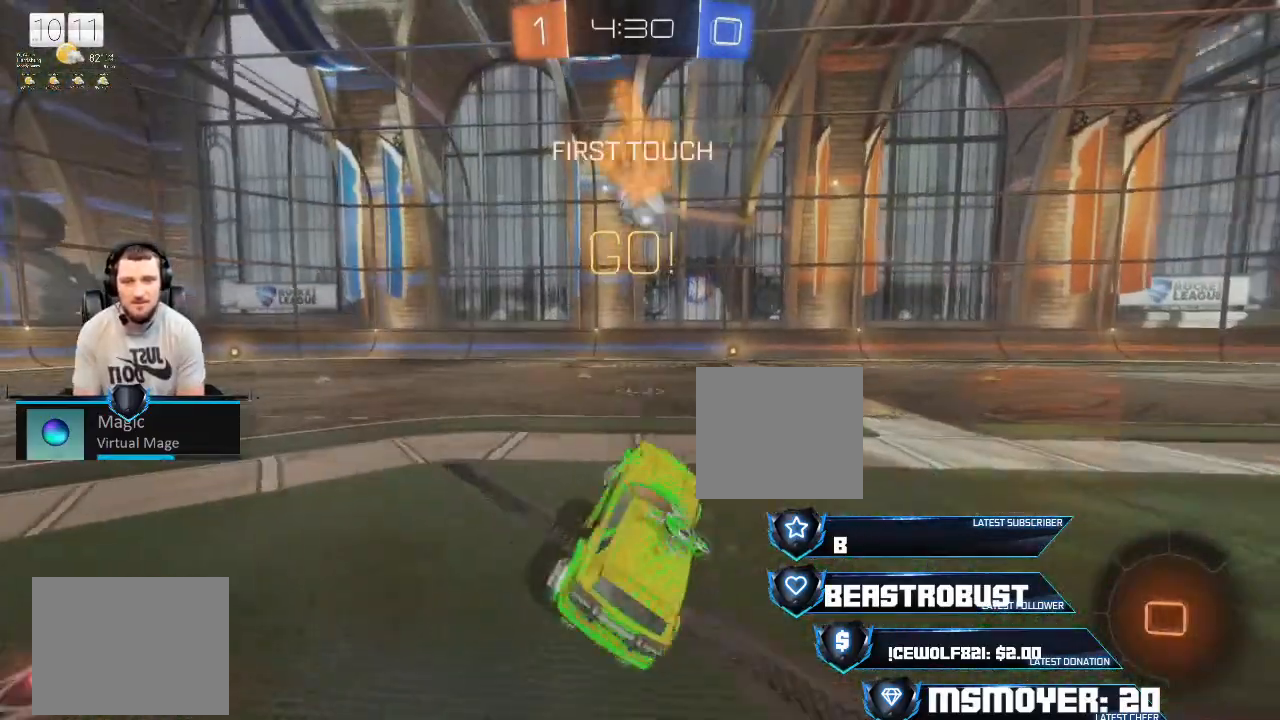
{"buttons": ["R2"], "left_stick": "left", "right_stick": "center", "events": [[33, "CIRCLE", "down"], [133, "CIRCLE", "up"], [233, "left_stick", "center"], [367, "left_stick", "left"]]}
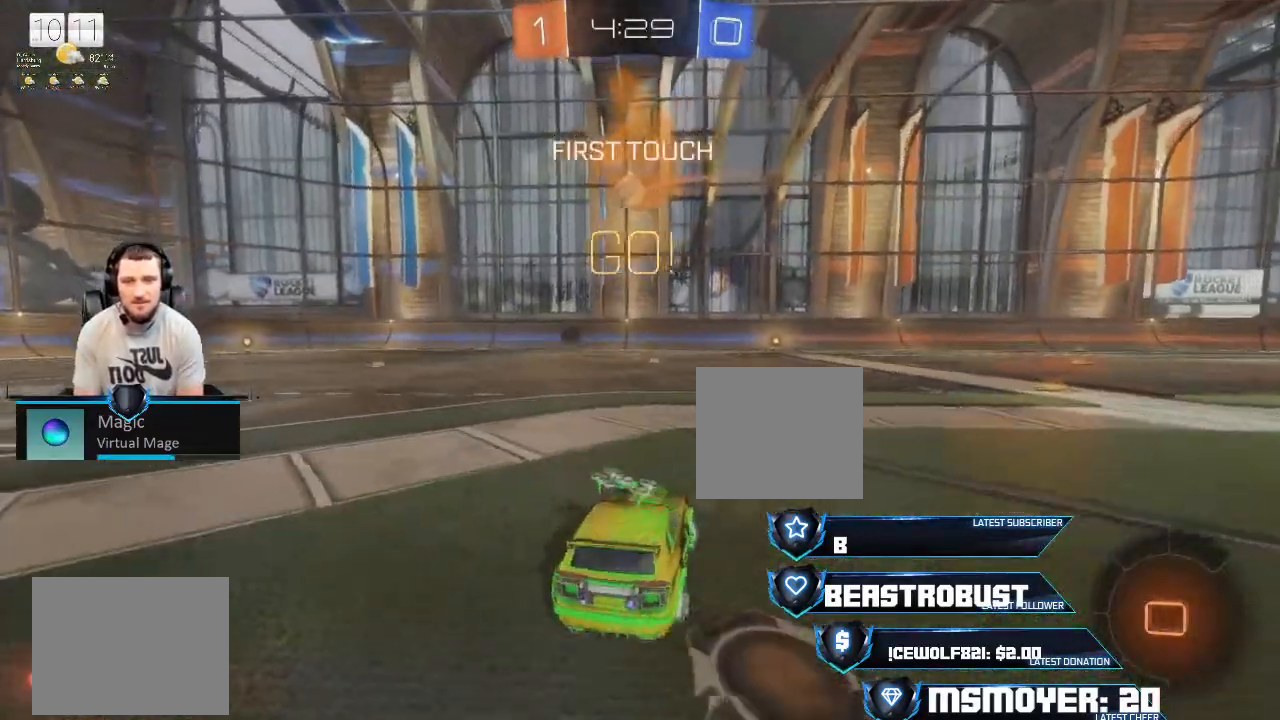
{"buttons": ["R2"], "left_stick": "left", "right_stick": "center", "events": [[33, "left_stick", "center"], [233, "left_stick", "left"]]}
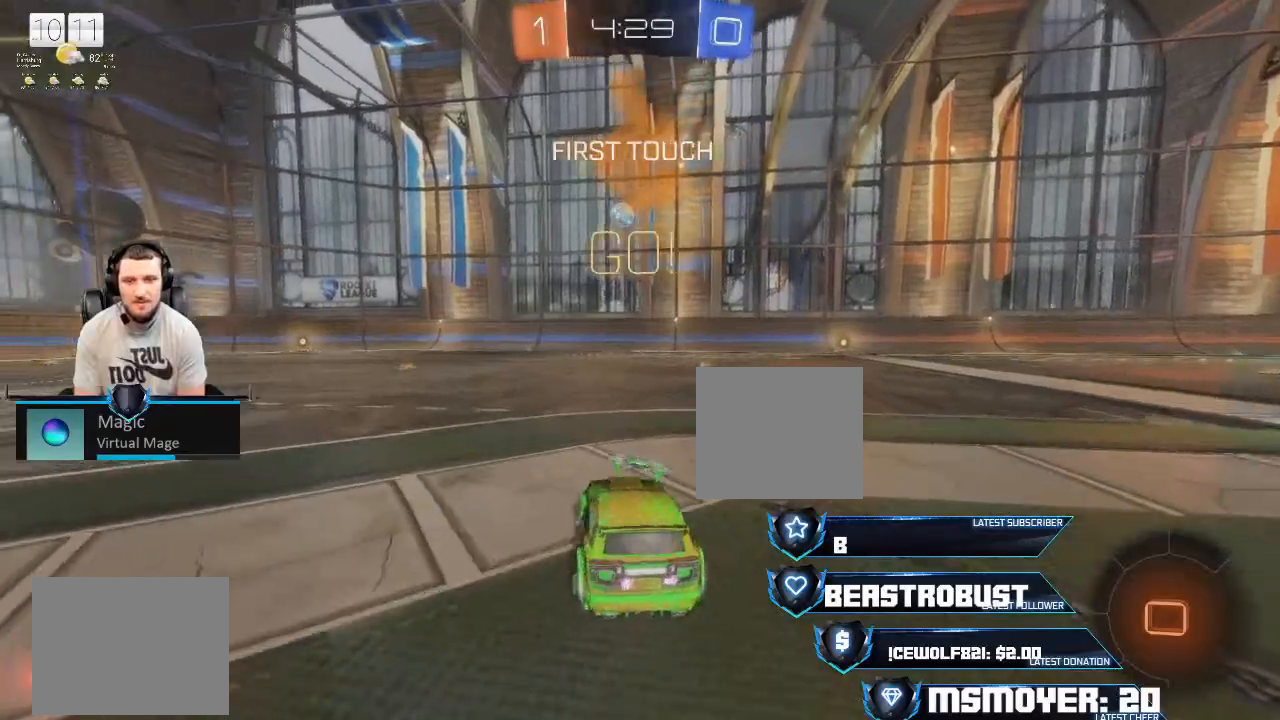
{"buttons": [], "left_stick": "up-left", "right_stick": "center", "events": [[67, "left_stick", "up-left"], [100, "L2", "down"], [133, "SQUARE", "down"], [167, "SQUARE", "up"], [200, "SQUARE", "down"], [300, "SQUARE", "up"], [333, "L2", "up"], [367, "R2", "up"]]}
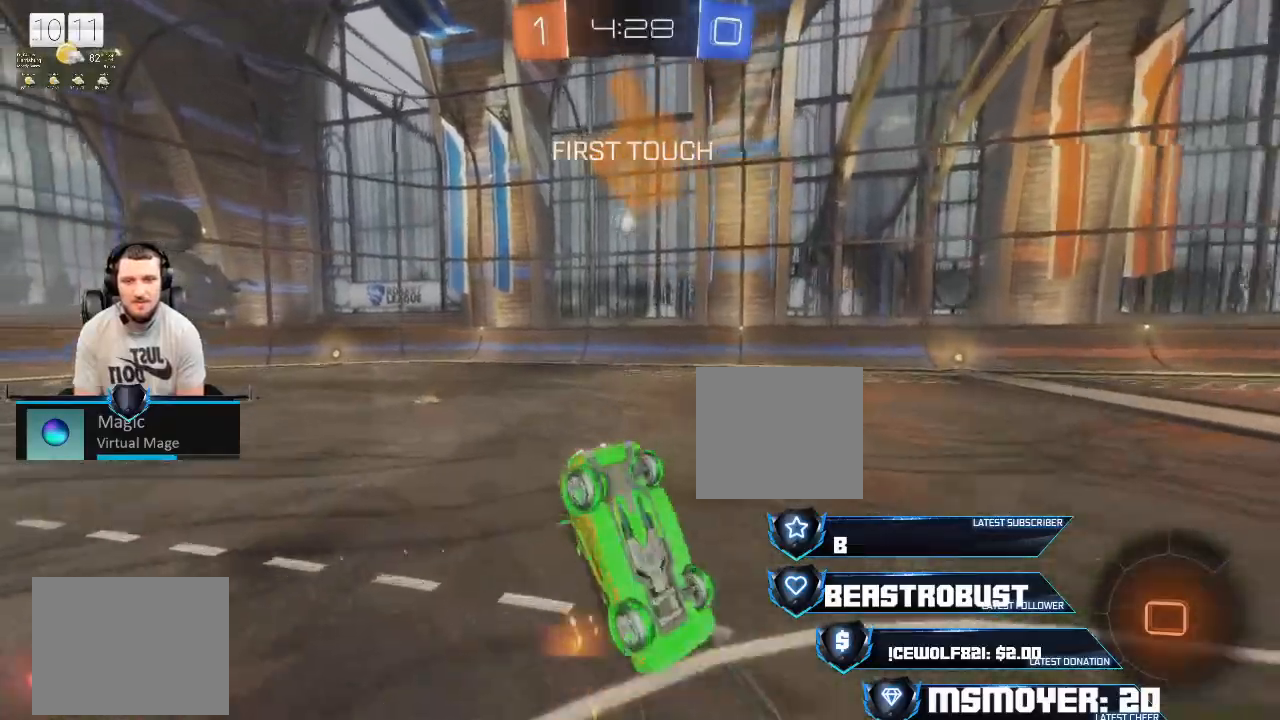
{"buttons": [], "left_stick": "left", "right_stick": "center", "events": [[333, "left_stick", "left"], [400, "L2", "down"], [500, "L2", "up"]]}
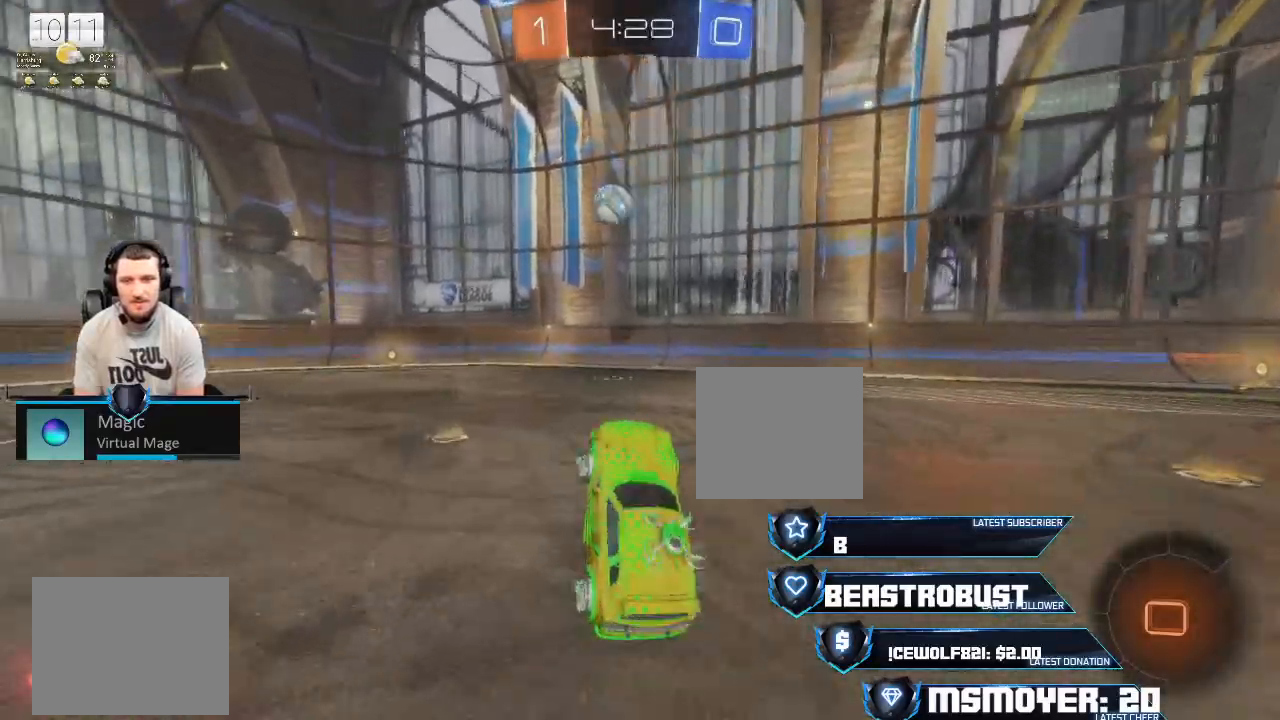
{"buttons": ["R2", "L3"], "left_stick": "left", "right_stick": "center", "events": [[167, "R2", "down"], [267, "L3", "down"]]}
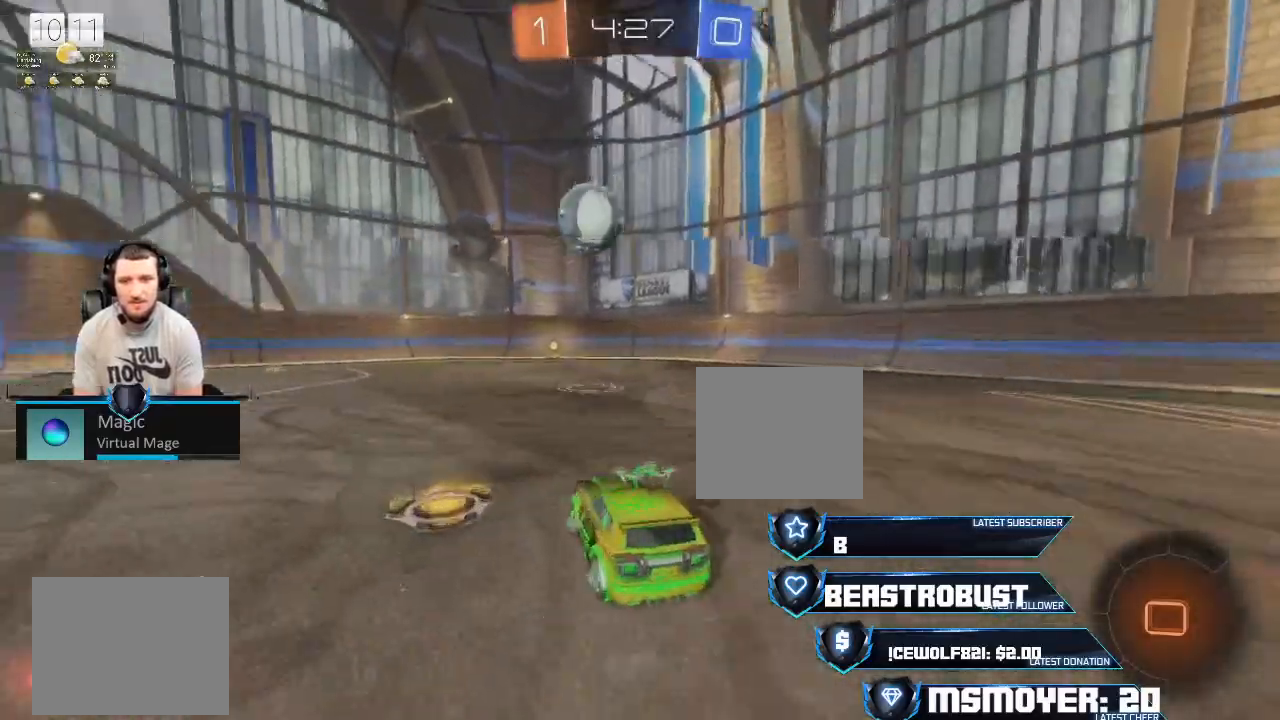
{"buttons": ["R2"], "left_stick": "center", "right_stick": "center", "events": [[333, "L3", "up"], [400, "left_stick", "center"], [433, "SQUARE", "down"], [500, "SQUARE", "up"]]}
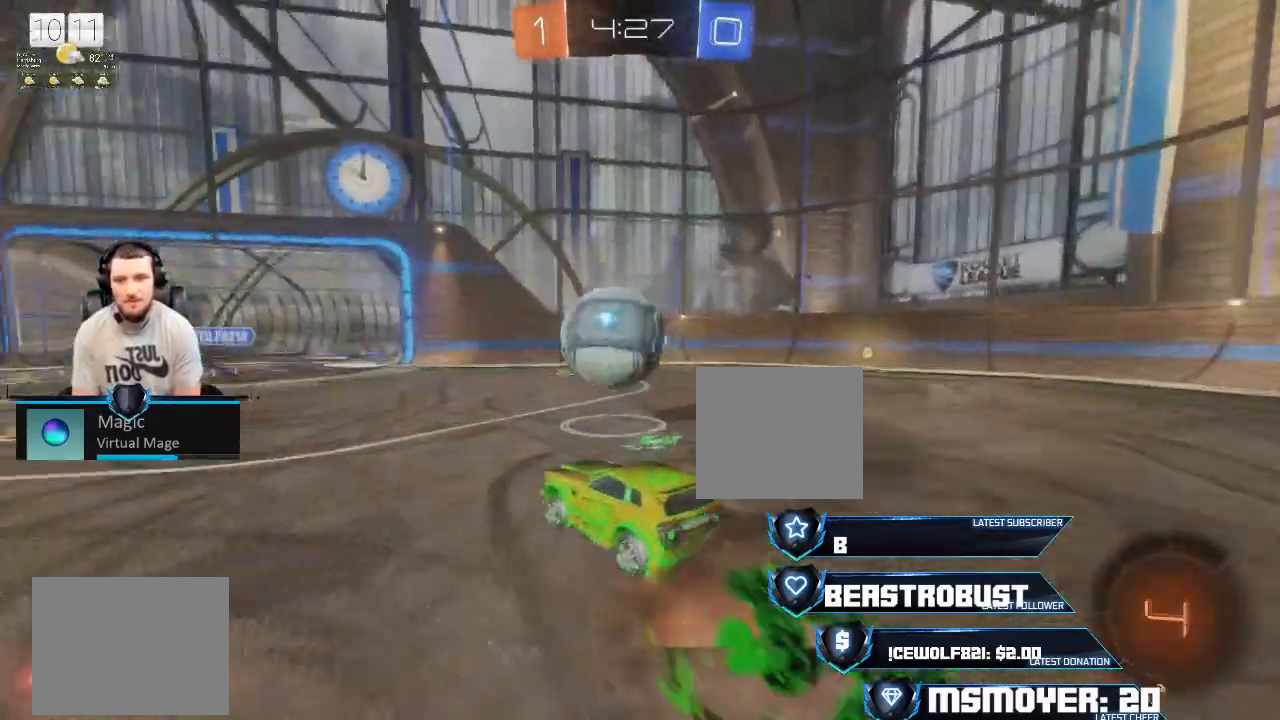
{"buttons": ["CIRCLE", "L2", "R2", "L3"], "left_stick": "left", "right_stick": "center", "events": [[33, "SQUARE", "down"], [100, "SQUARE", "up"], [133, "L3", "down"], [133, "left_stick", "down-right"], [167, "R2", "up"], [300, "L2", "down"], [333, "CIRCLE", "down"], [333, "R2", "down"], [367, "left_stick", "down-left"], [433, "left_stick", "left"]]}
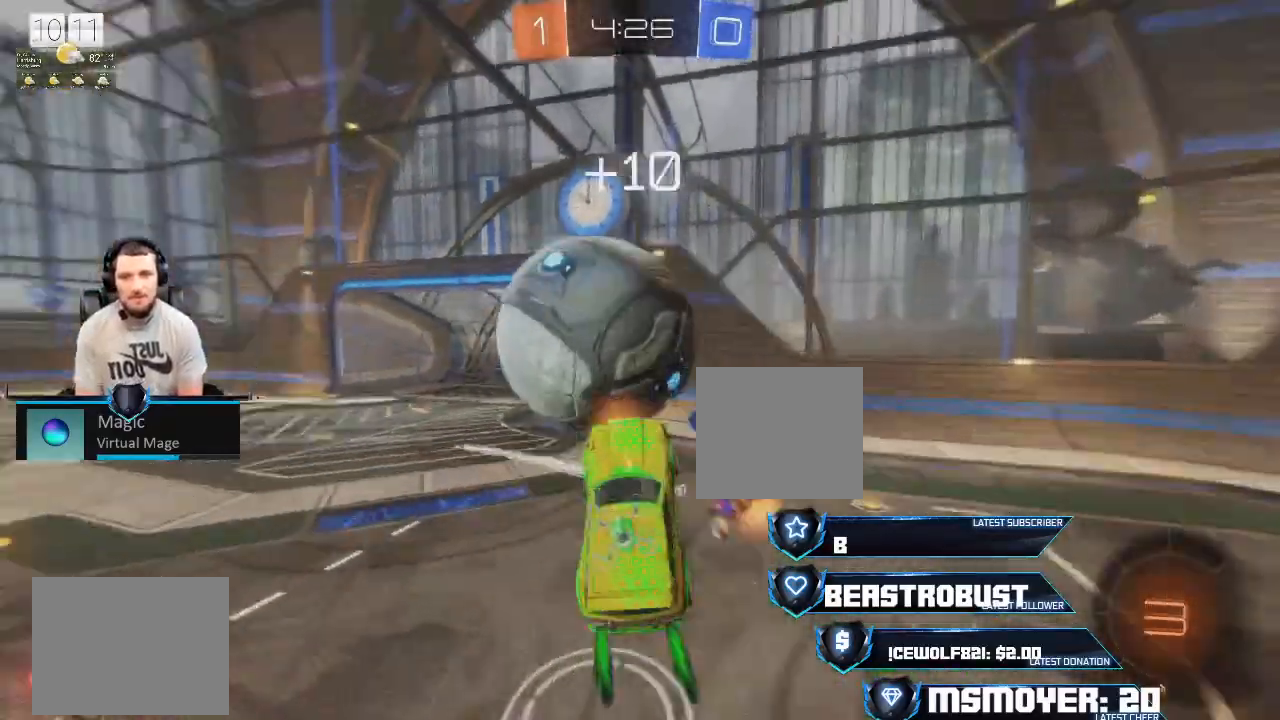
{"buttons": ["CIRCLE", "L2", "R2"], "left_stick": "left", "right_stick": "center", "events": [[400, "L3", "up"]]}
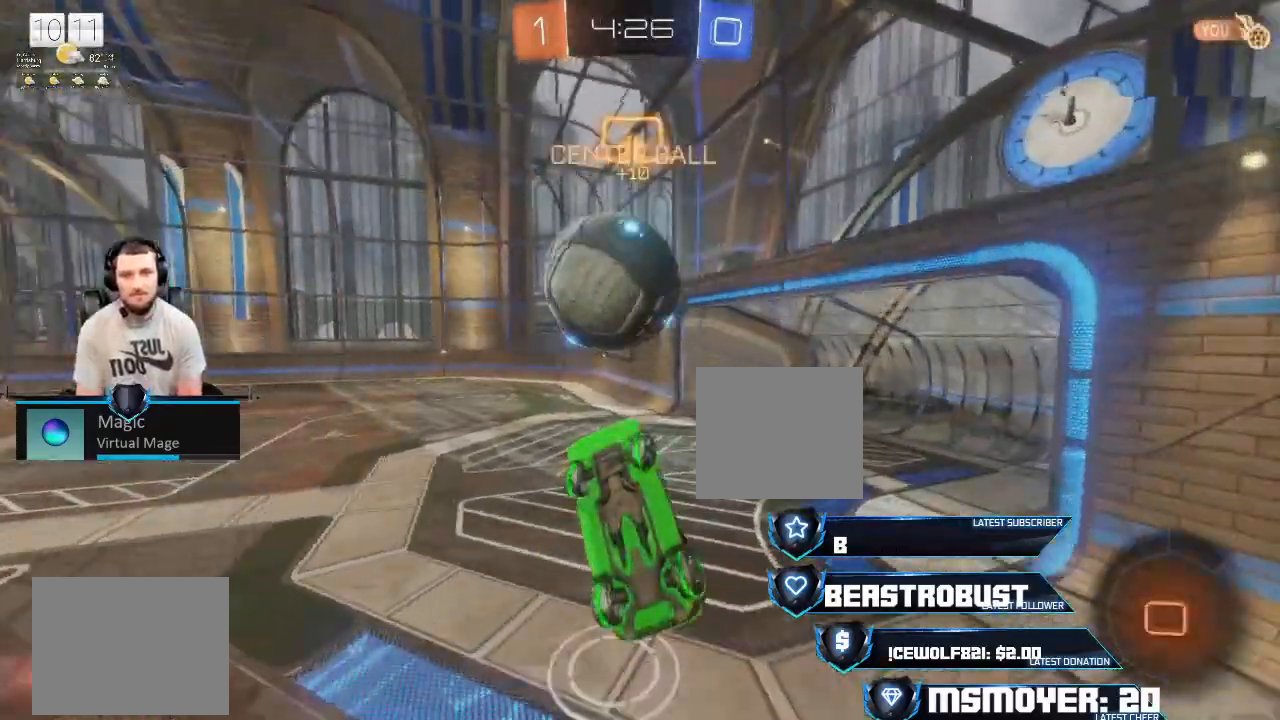
{"buttons": ["CIRCLE", "L2", "R2"], "left_stick": "up", "right_stick": "center", "events": [[467, "left_stick", "up"]]}
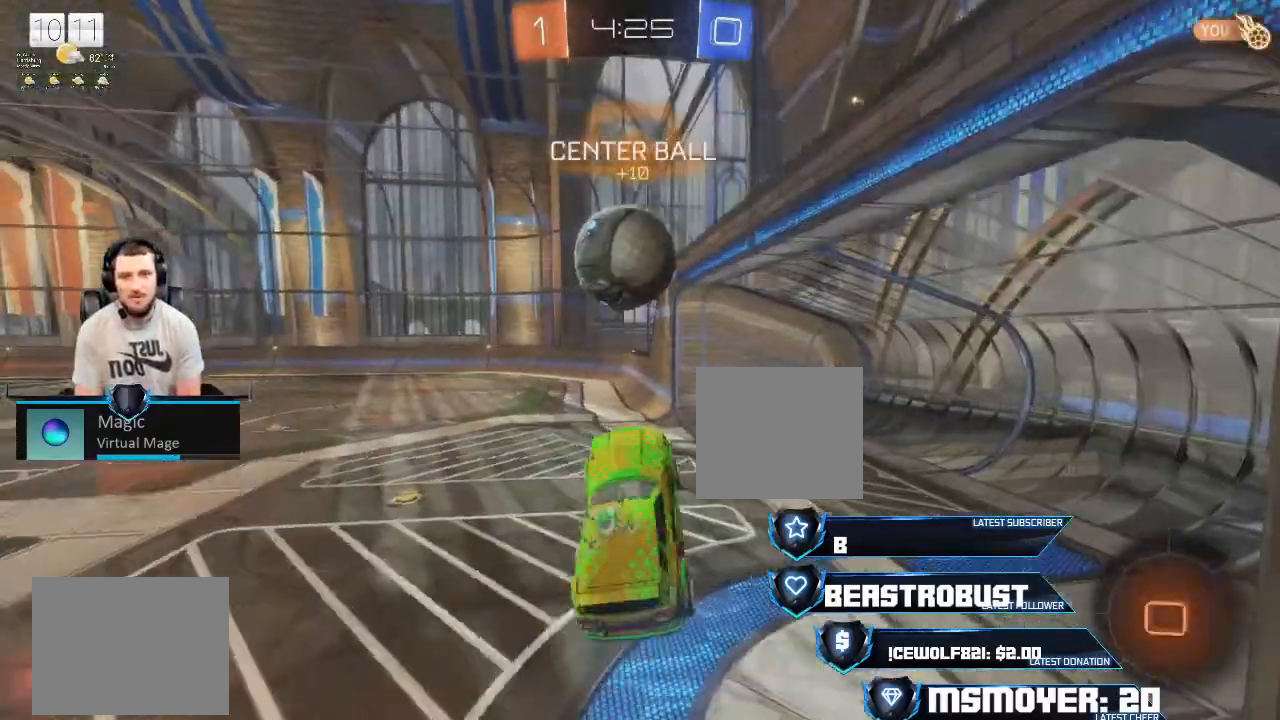
{"buttons": ["R2"], "left_stick": "up", "right_stick": "center", "events": [[100, "L2", "up"], [400, "CIRCLE", "up"]]}
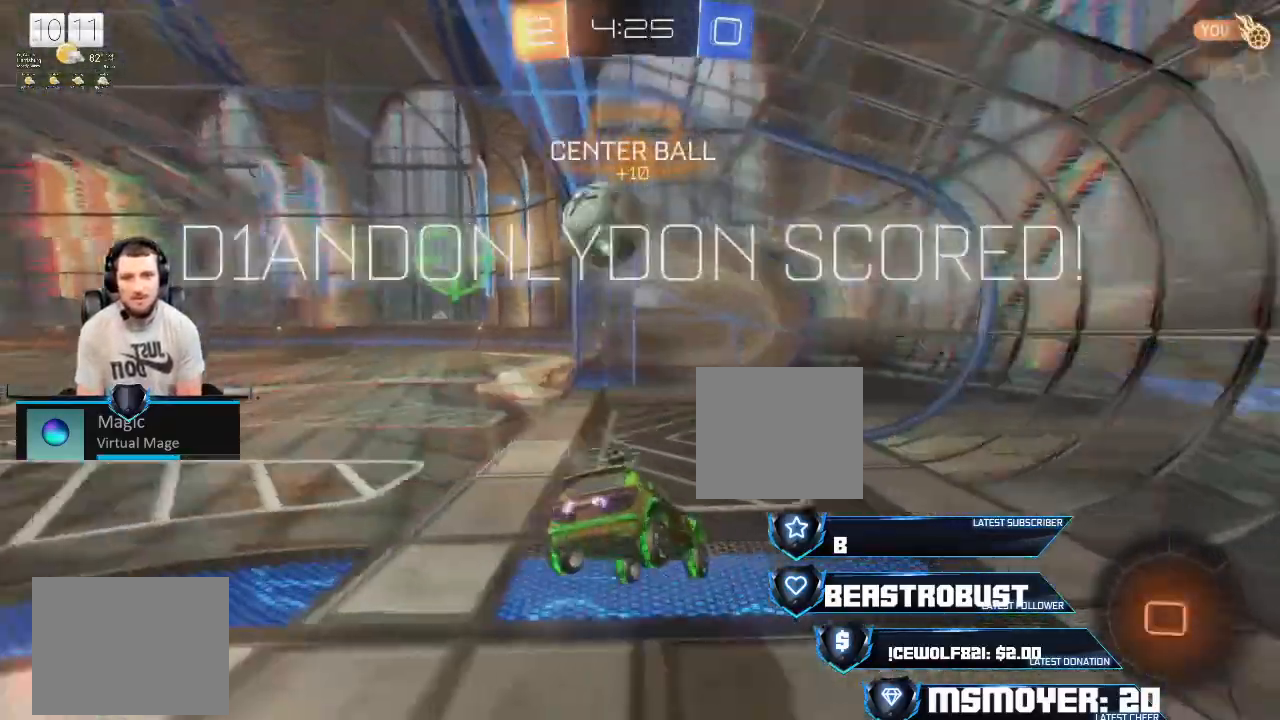
{"buttons": ["R2"], "left_stick": "center", "right_stick": "center", "events": [[300, "left_stick", "center"]]}
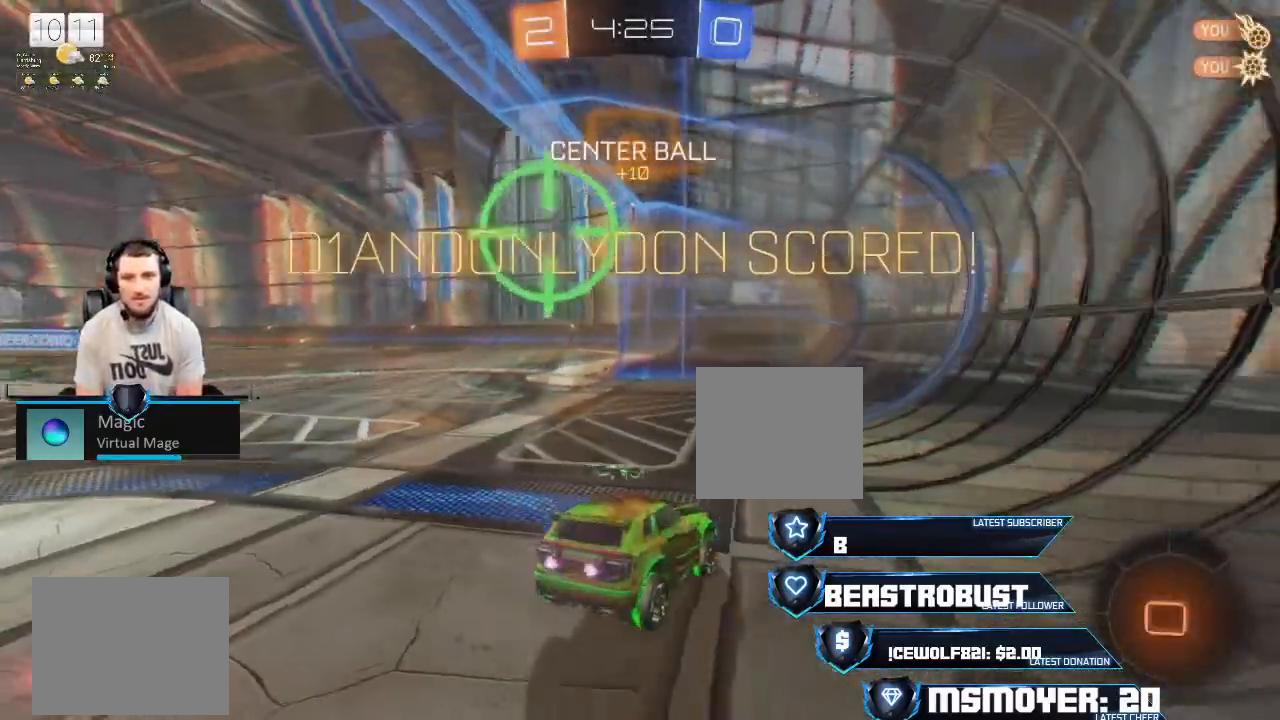
{"buttons": ["R2"], "left_stick": "center", "right_stick": "center", "events": [[33, "SQUARE", "down"], [133, "SQUARE", "up"], [167, "SQUARE", "down"], [267, "SQUARE", "up"], [367, "SQUARE", "down"], [467, "SQUARE", "up"]]}
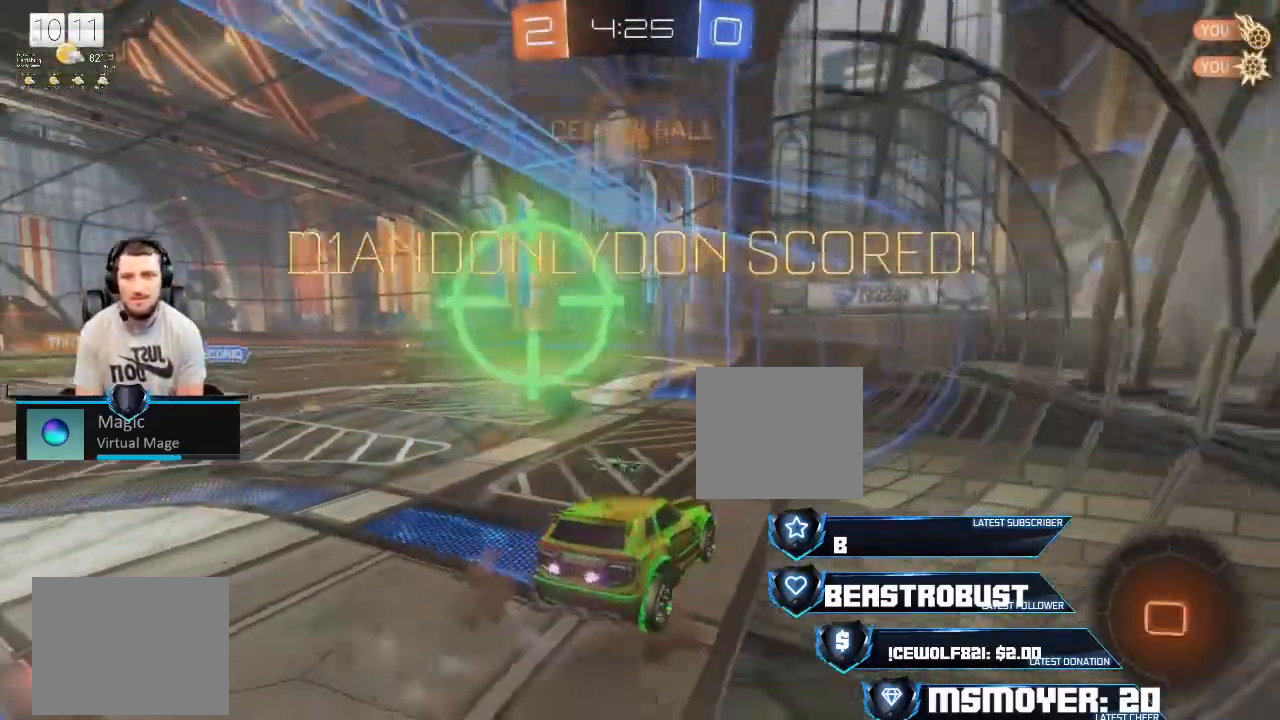
{"buttons": ["SQUARE", "R2"], "left_stick": "down-left", "right_stick": "center", "events": [[67, "left_stick", "down-left"], [233, "CIRCLE", "down"], [367, "CIRCLE", "up"], [500, "SQUARE", "down"]]}
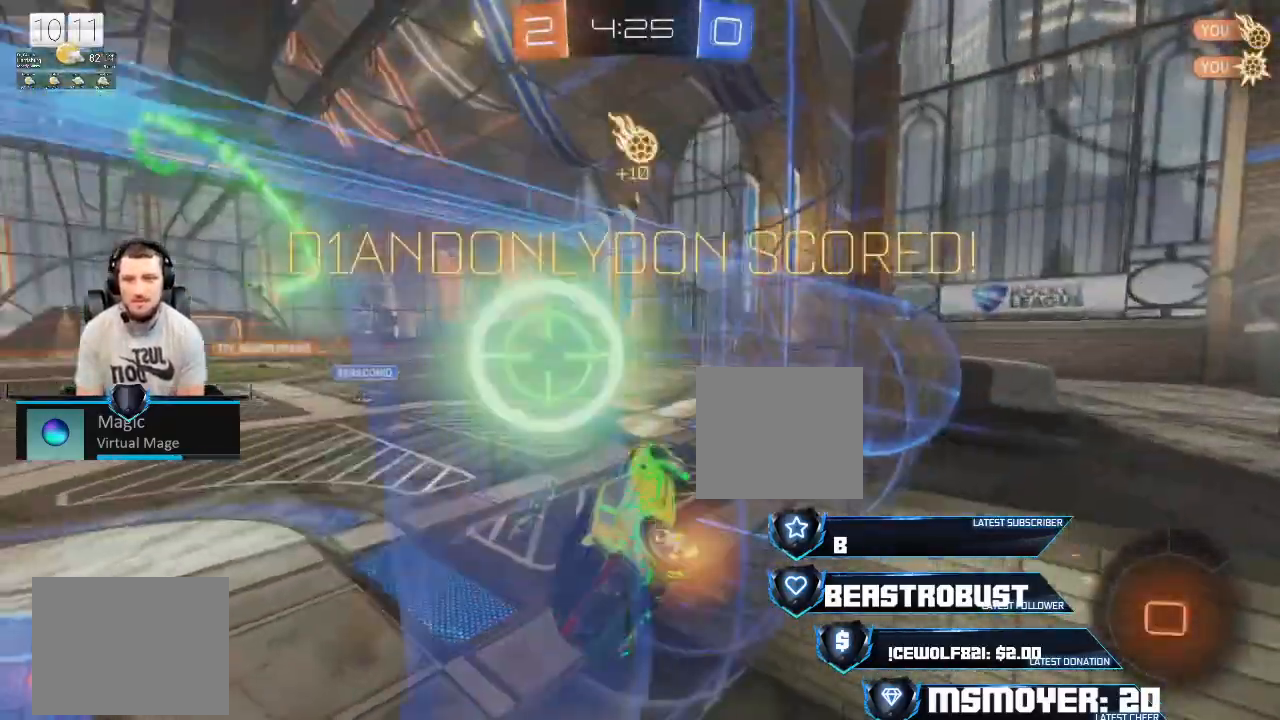
{"buttons": [], "left_stick": "left", "right_stick": "center", "events": [[67, "SQUARE", "up"], [67, "left_stick", "left"], [133, "SQUARE", "down"], [200, "SQUARE", "up"], [267, "SQUARE", "down"], [333, "SQUARE", "up"], [433, "R2", "up"]]}
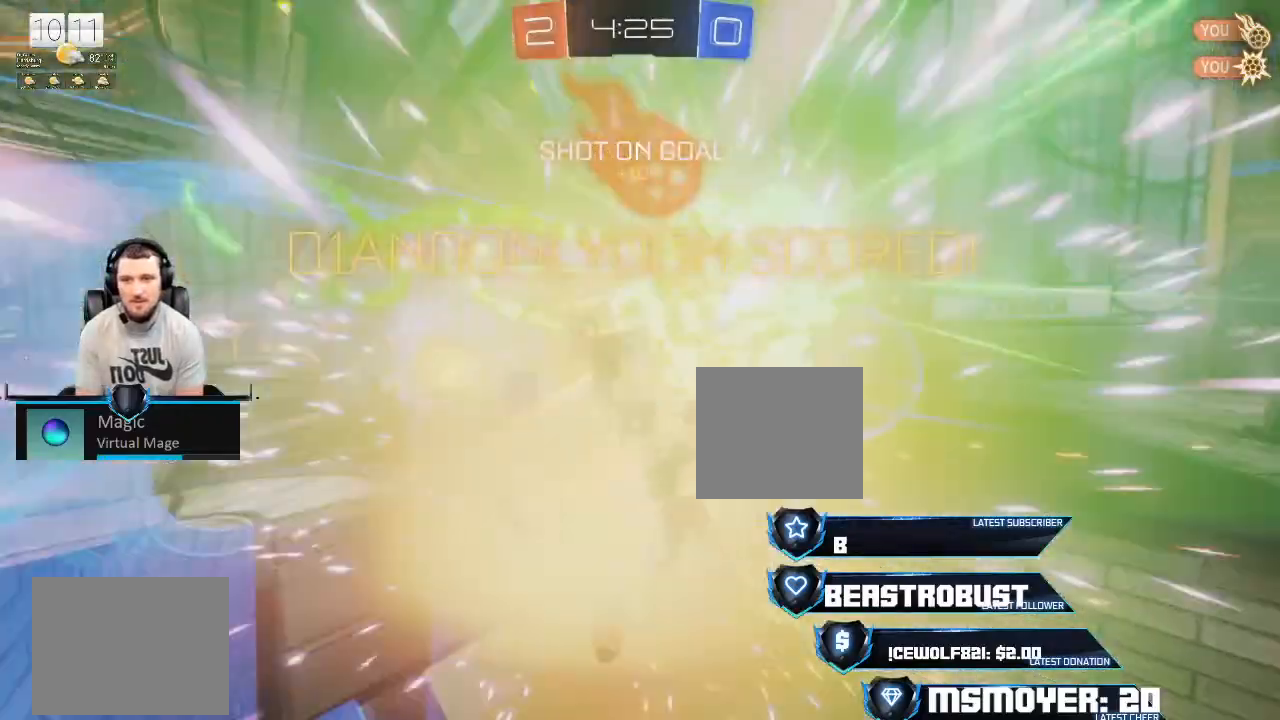
{"buttons": [], "left_stick": "center", "right_stick": "center", "events": [[300, "left_stick", "center"]]}